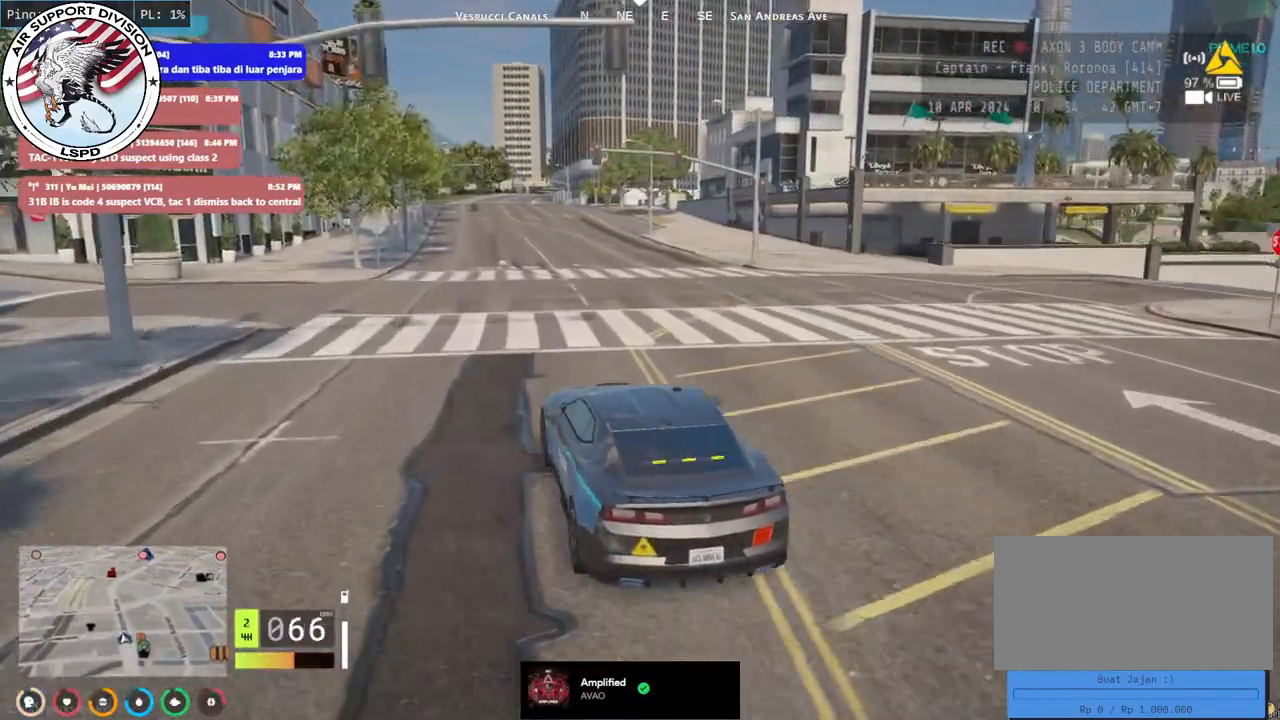
Gameplay with keyboard and mouse; each line is a JSON object with the keys and mouse buttons held at the frame after it. "events" lists presses ("down") and releases ("up") of "a", "ctrl", "d", "e", "q", "s", "shift", "space", "w", "mouse_left", "mouse_wheel", "mouse_right", "mouse_mb4" and "mouse_mb5" between this image and that frame as [ms after this image, input, new state], when the widget could be followed in between. "mouse_left", "mouse_wheel", "mouse_right", "mouse_mb4", "mouse_mb5" = the "left", "wheel", "right", "mb4", "mb5" buttons of the "mouse" list. No other keys are recorded. "wheel" means that the mouse wheel is clicked or scrolled. Mouse movement is not recorded.
{"keys": ["w"], "mouse": [], "events": []}
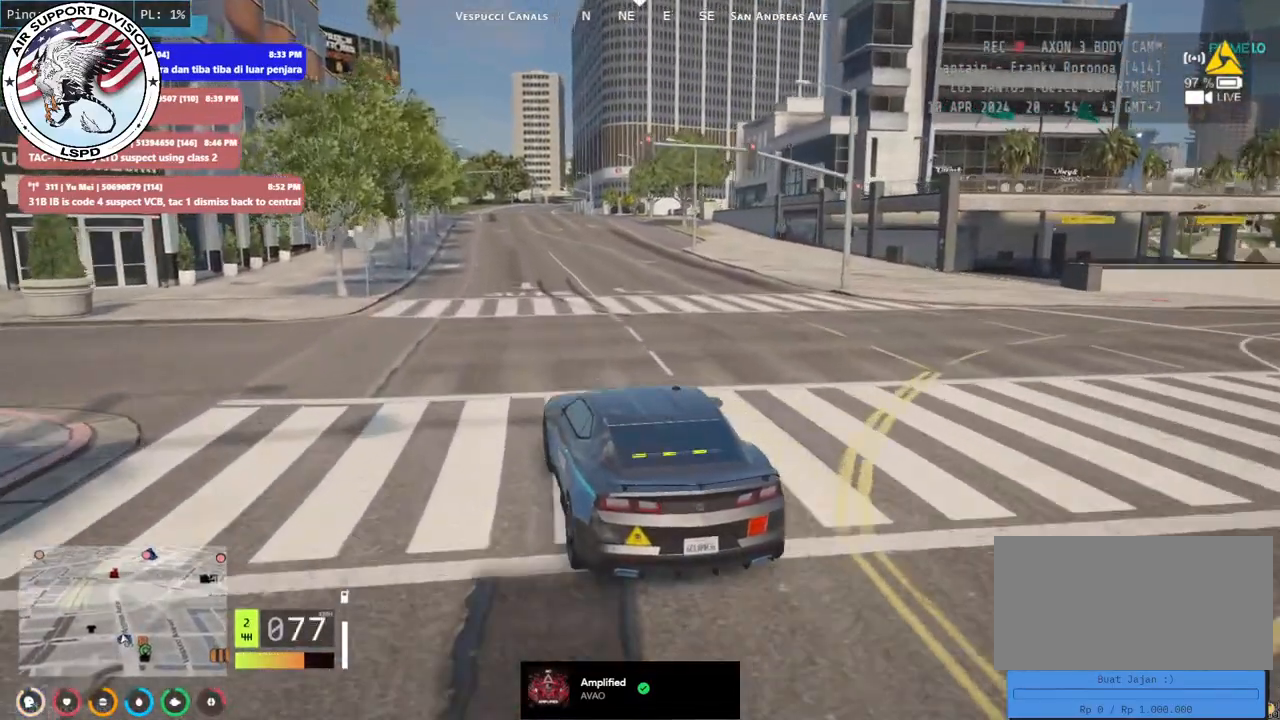
{"keys": ["w"], "mouse": [], "events": []}
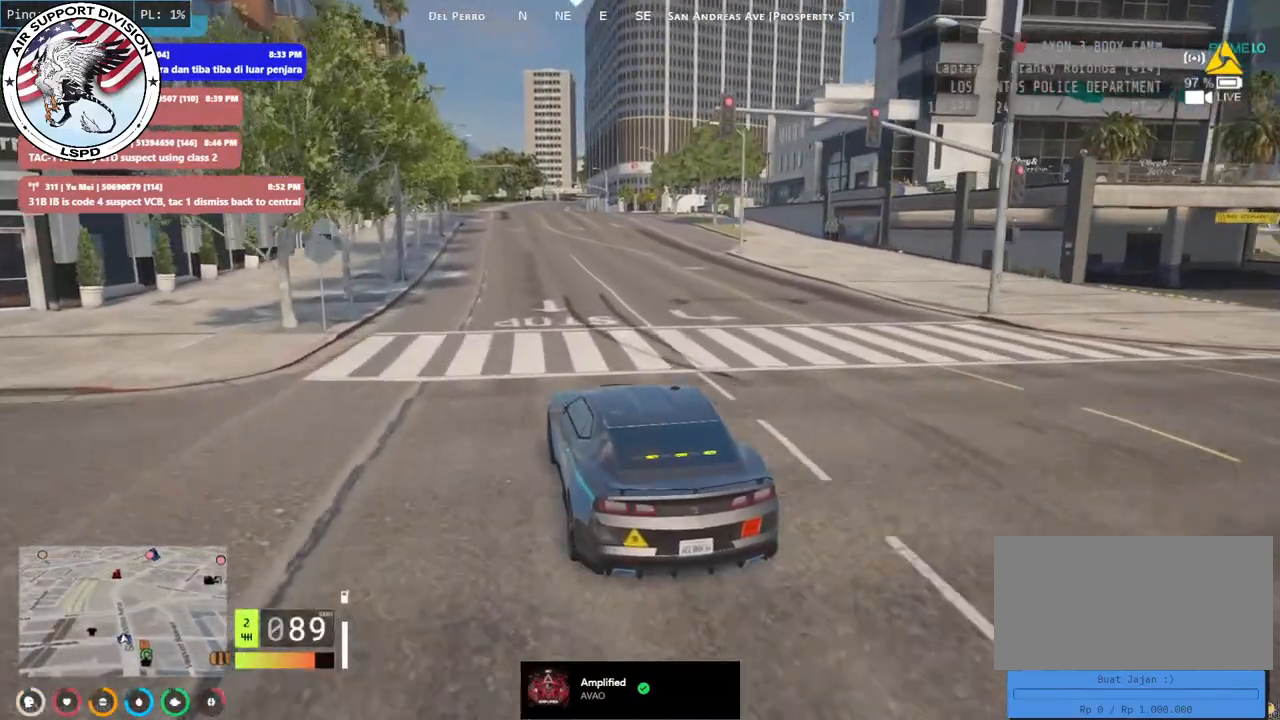
{"keys": ["d", "w"], "mouse": [], "events": [[334, "d", "down"]]}
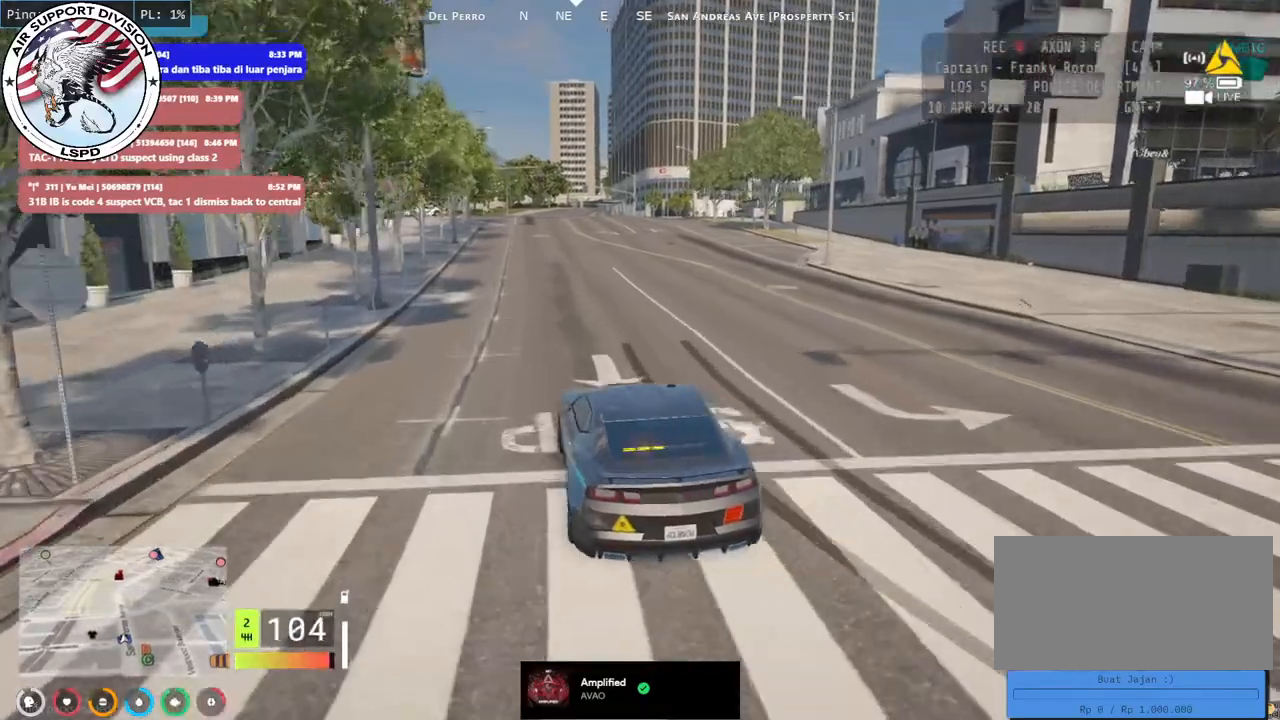
{"keys": ["a", "w"], "mouse": [], "events": [[50, "d", "up"], [467, "a", "down"]]}
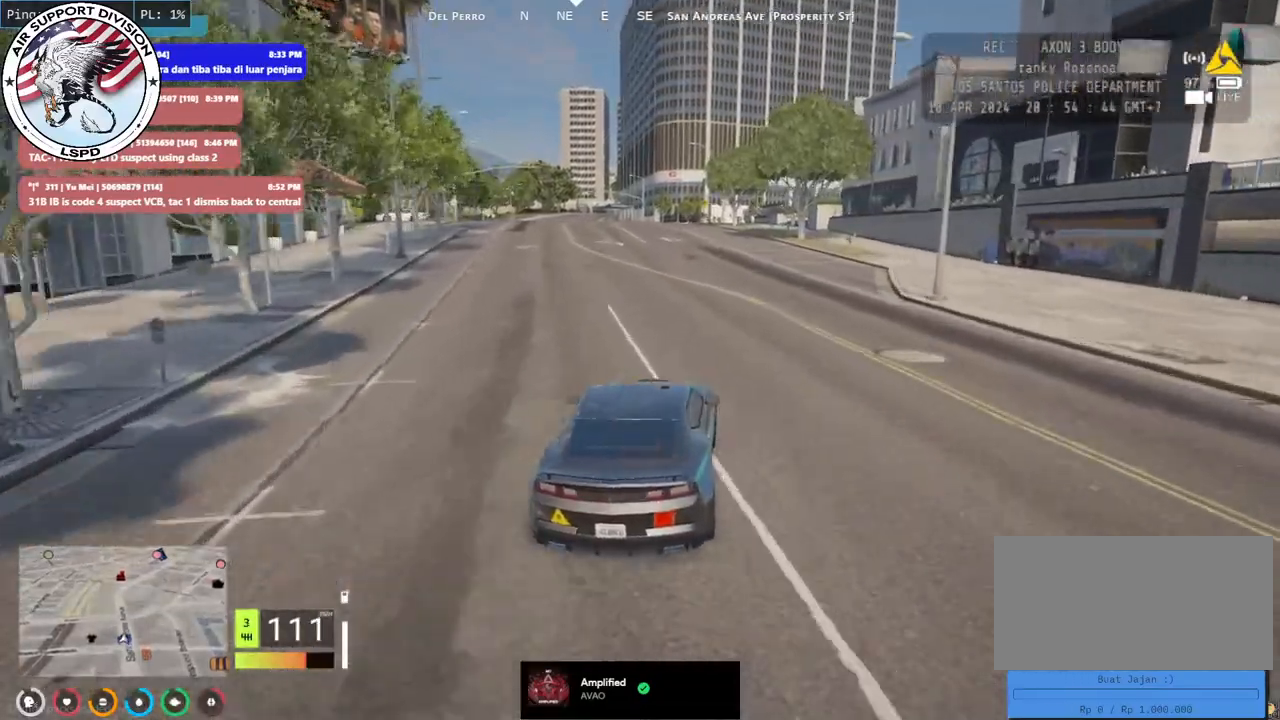
{"keys": ["w"], "mouse": ["mb4"], "events": [[84, "a", "up"], [117, "w", "up"], [300, "a", "down"], [300, "mouse_mb4", "down"], [334, "w", "down"], [350, "a", "up"]]}
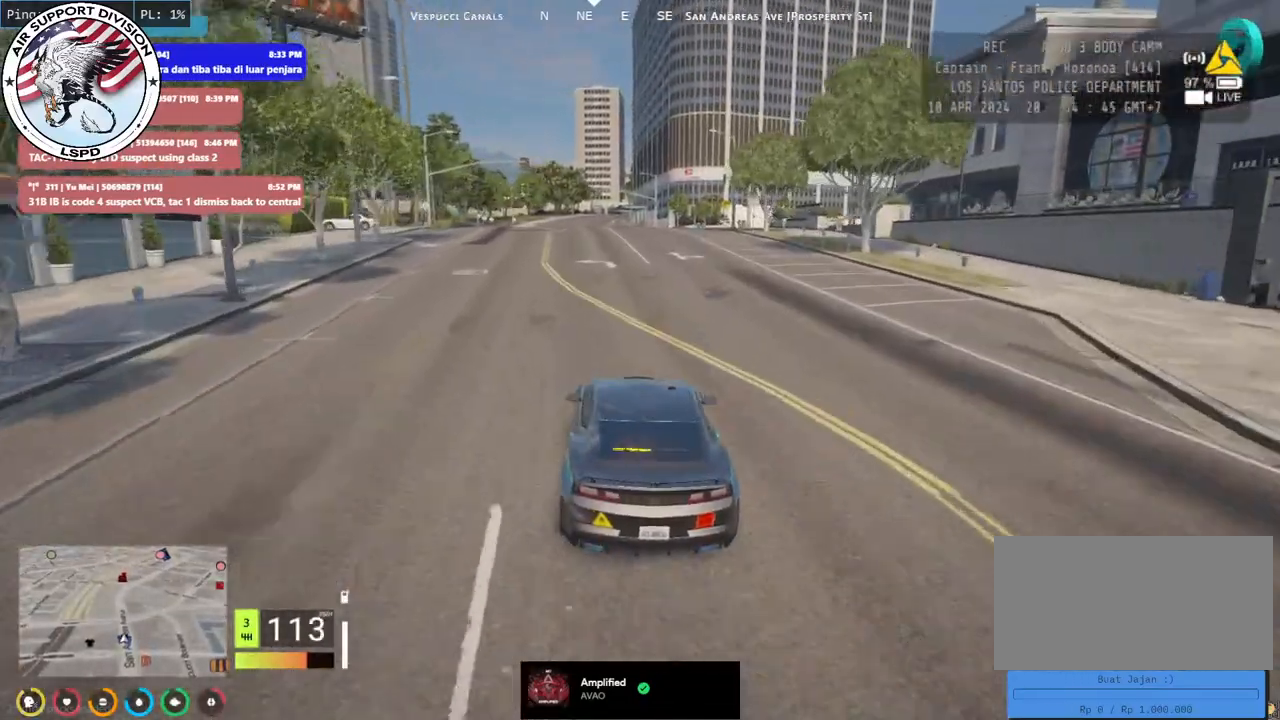
{"keys": ["w"], "mouse": ["mb4"], "events": []}
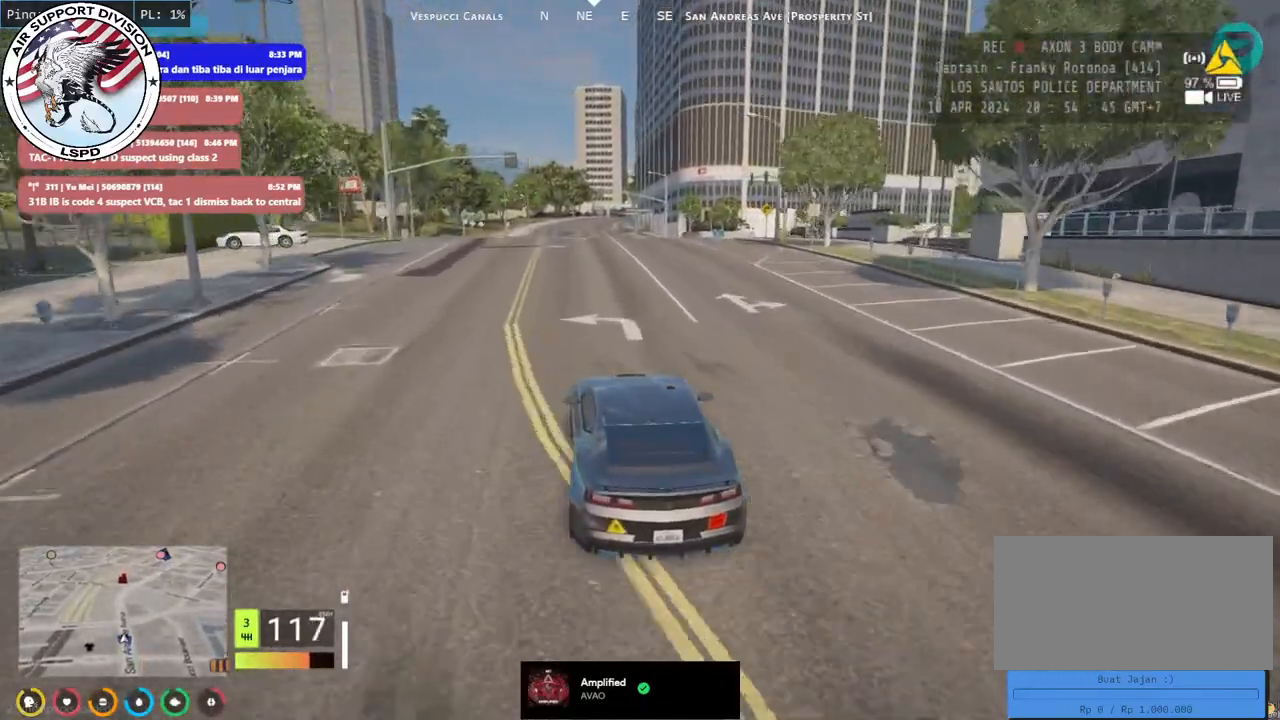
{"keys": ["w"], "mouse": ["mb4"], "events": []}
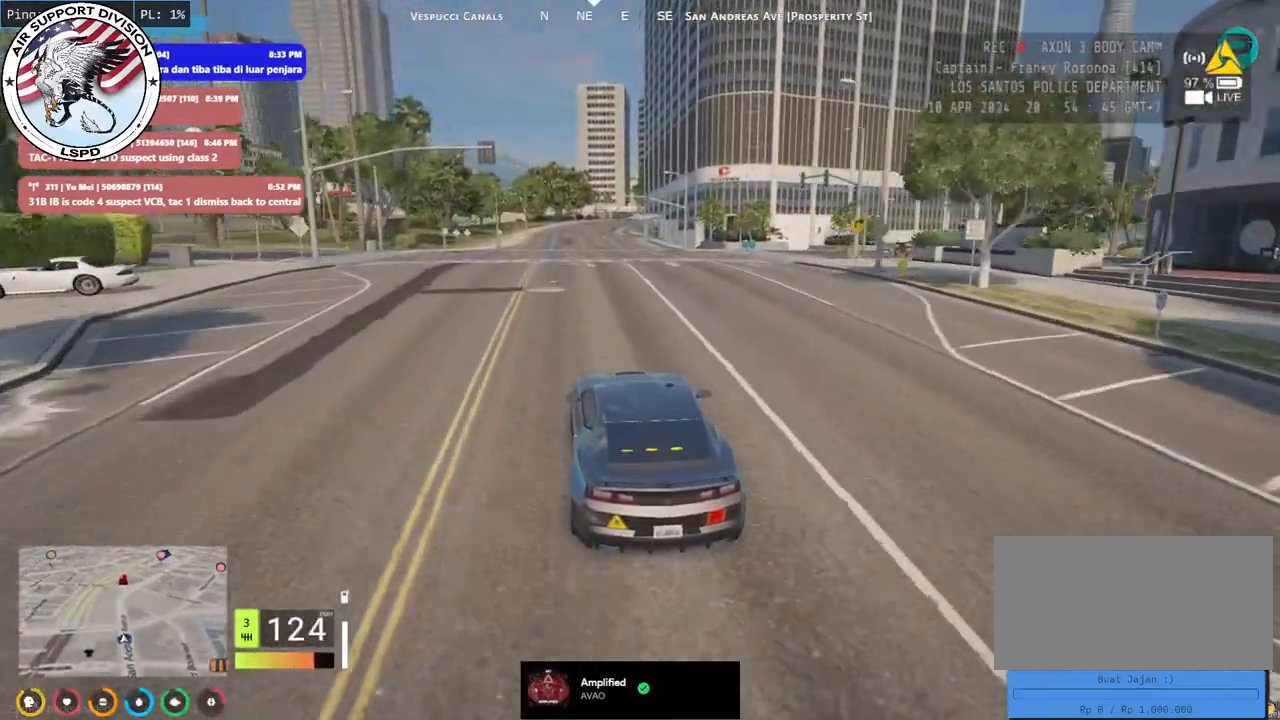
{"keys": ["w"], "mouse": ["mb4"], "events": []}
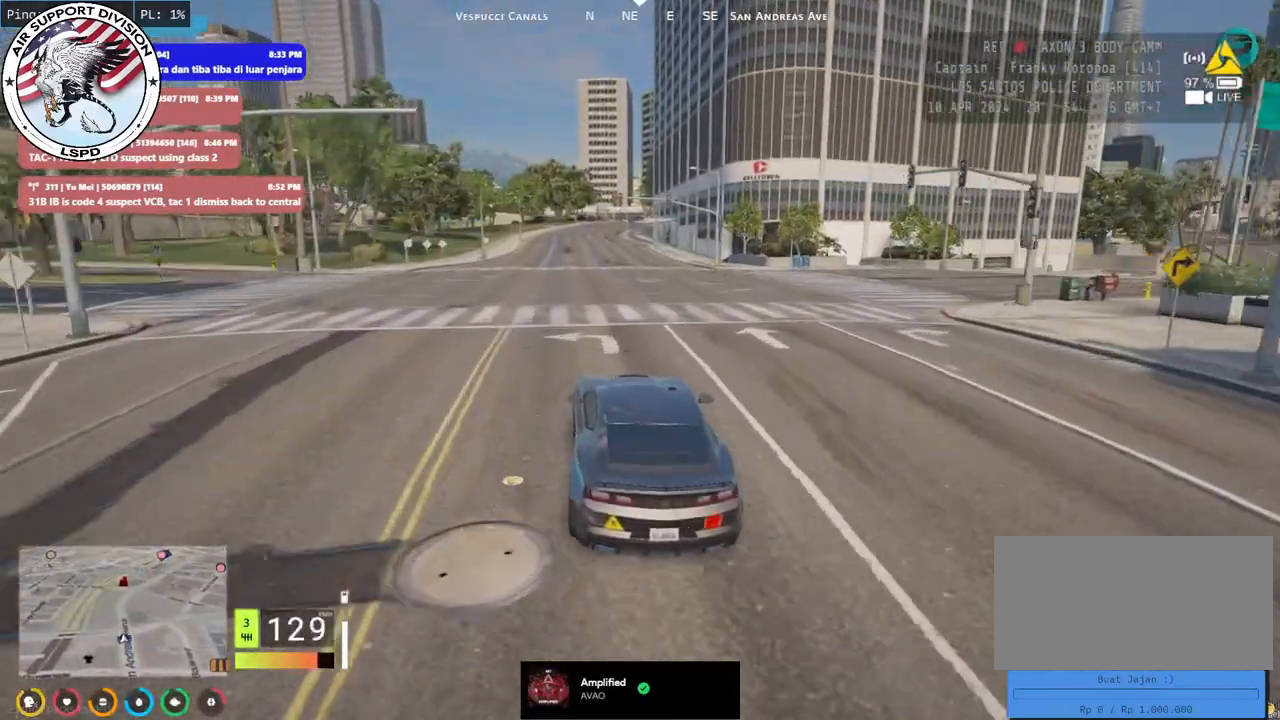
{"keys": [], "mouse": ["mb4"], "events": [[167, "d", "down"], [250, "d", "up"], [367, "w", "up"]]}
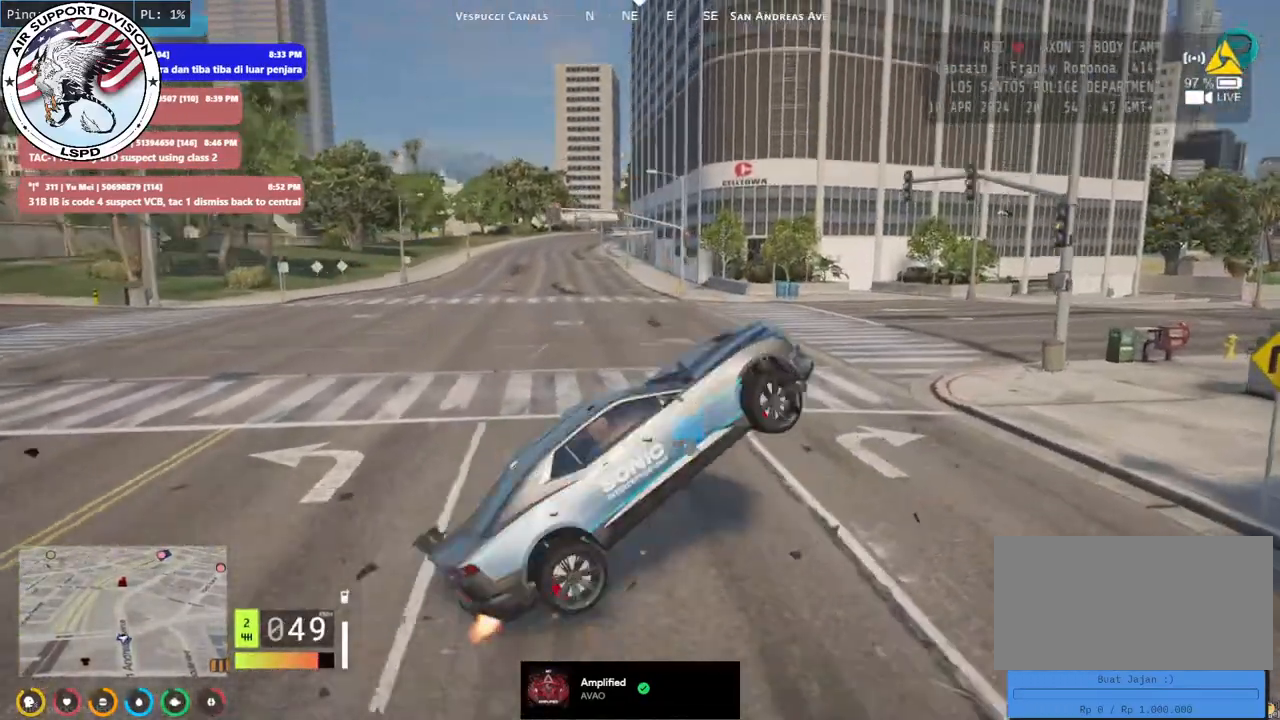
{"keys": ["a", "s"], "mouse": ["mb4"], "events": [[167, "s", "down"], [200, "a", "down"]]}
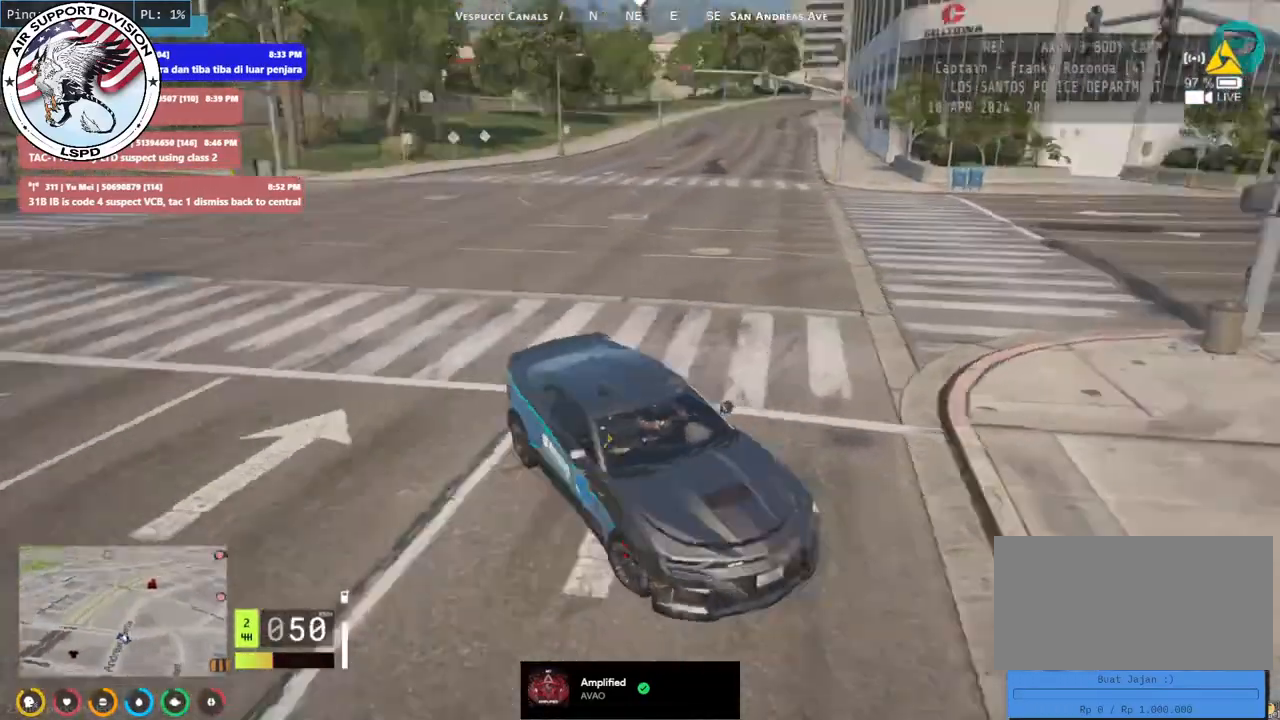
{"keys": ["a"], "mouse": ["mb4"]}
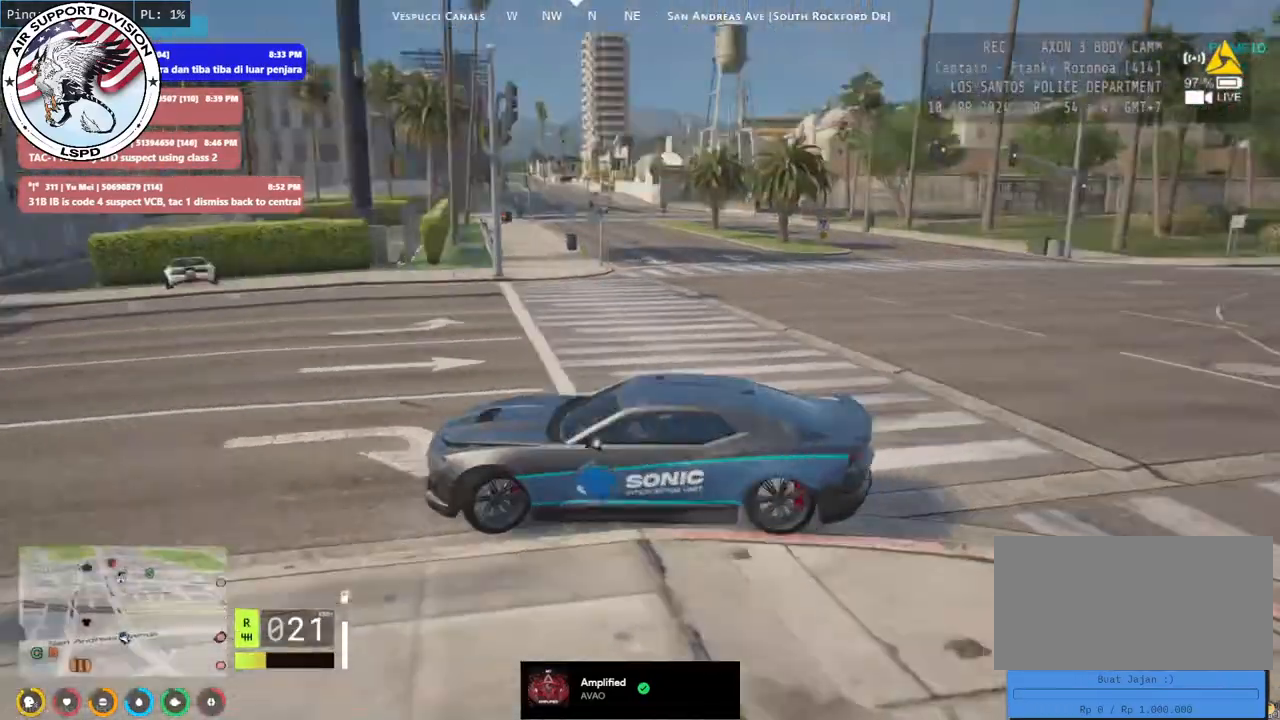
{"keys": ["w"], "mouse": ["mb4"], "events": [[84, "w", "down"], [167, "a", "up"], [167, "d", "down"], [384, "d", "up"]]}
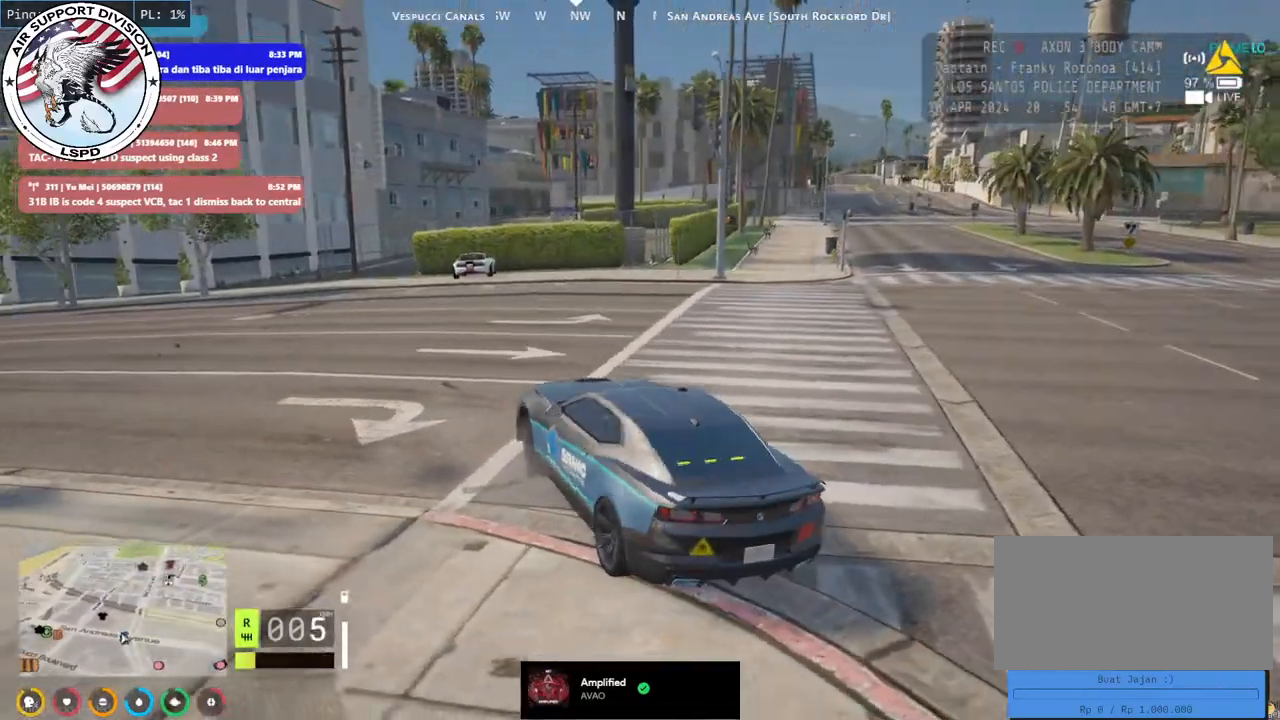
{"keys": ["d", "w"], "mouse": ["mb4"], "events": [[50, "w", "up"], [84, "d", "down"], [184, "w", "down"]]}
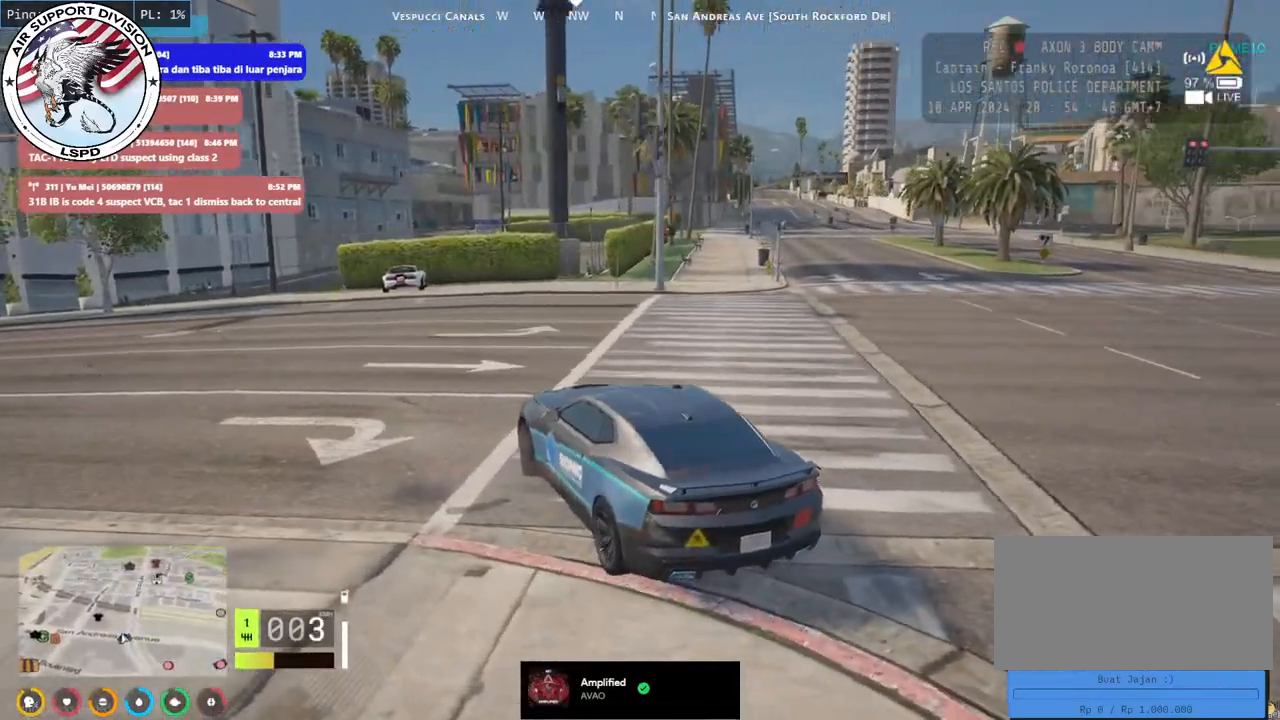
{"keys": ["d", "w"], "mouse": ["mb4"], "events": []}
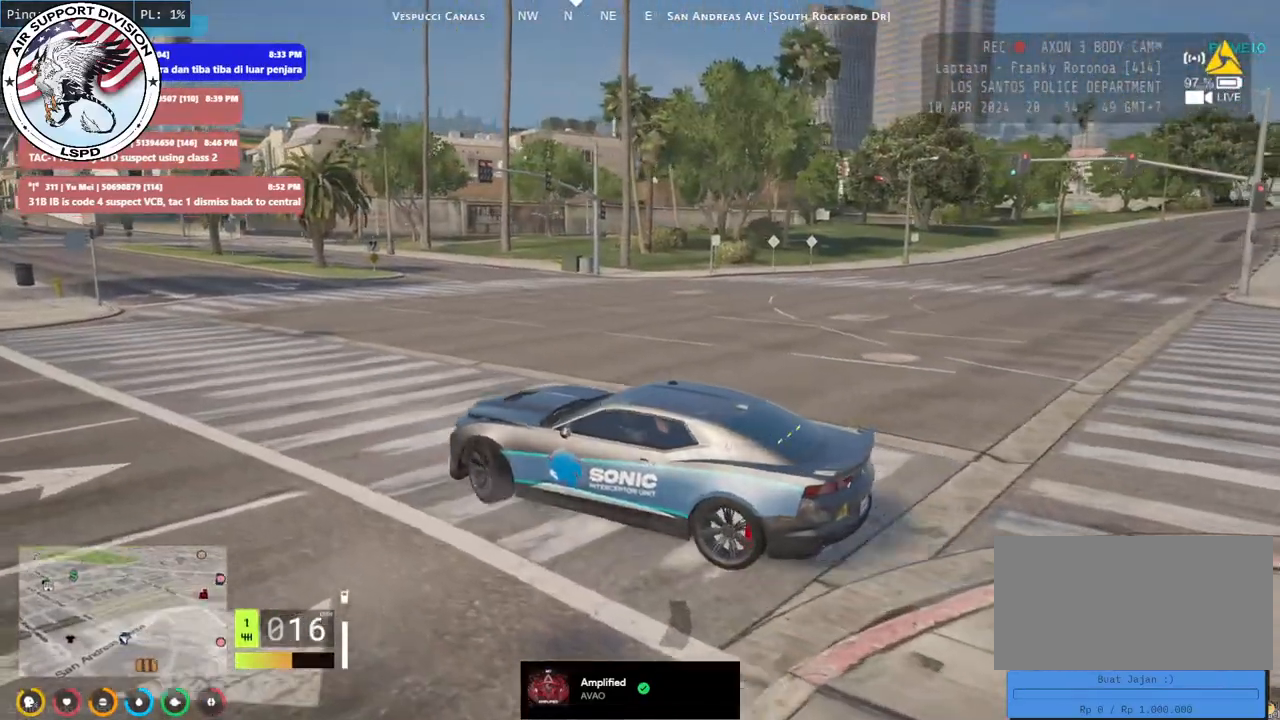
{"keys": ["w"], "mouse": ["mb4"], "events": [[400, "d", "up"]]}
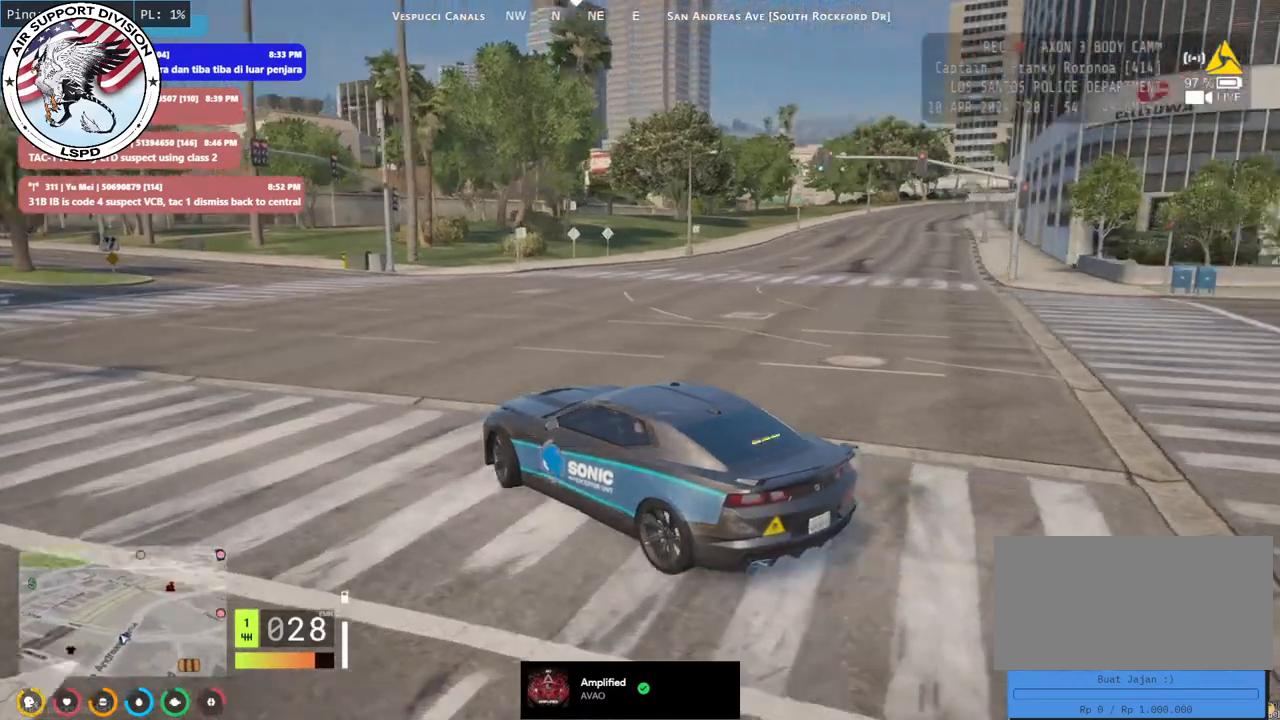
{"keys": ["d", "w"], "mouse": ["mb4"], "events": [[17, "d", "down"], [184, "d", "up"], [384, "d", "down"]]}
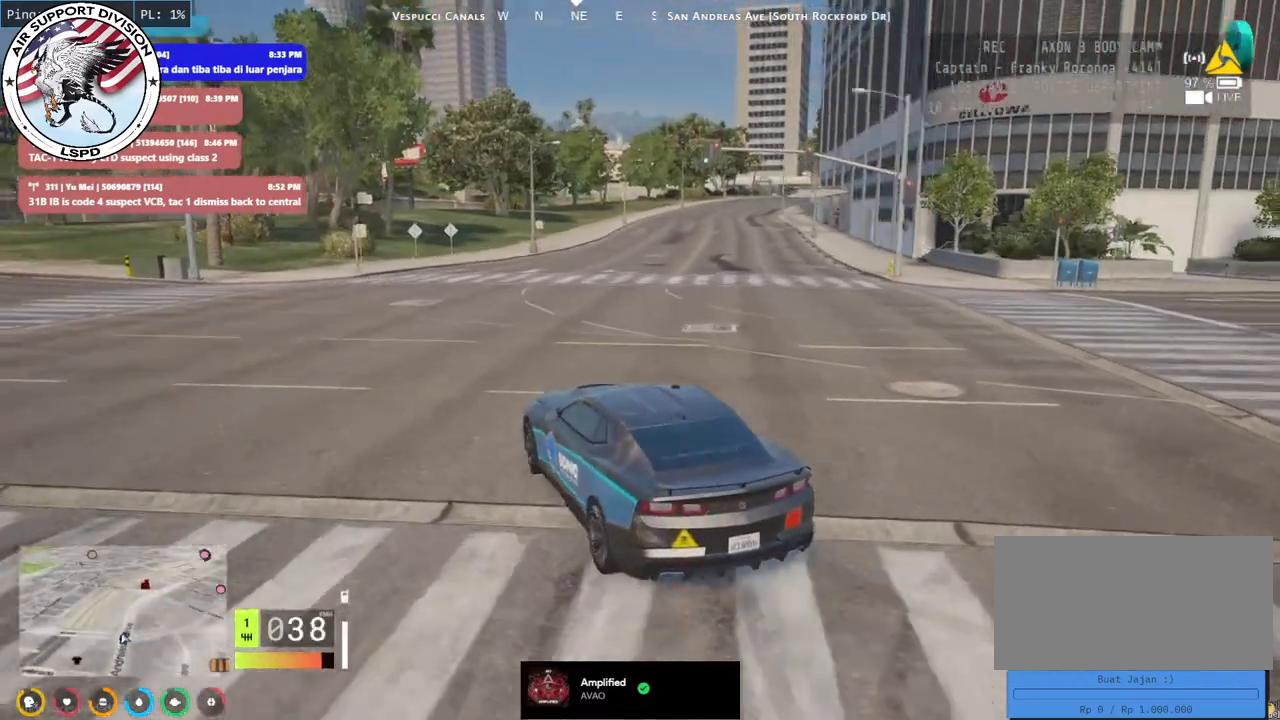
{"keys": ["w"], "mouse": ["mb4"], "events": [[50, "d", "up"], [234, "d", "down"], [384, "d", "up"]]}
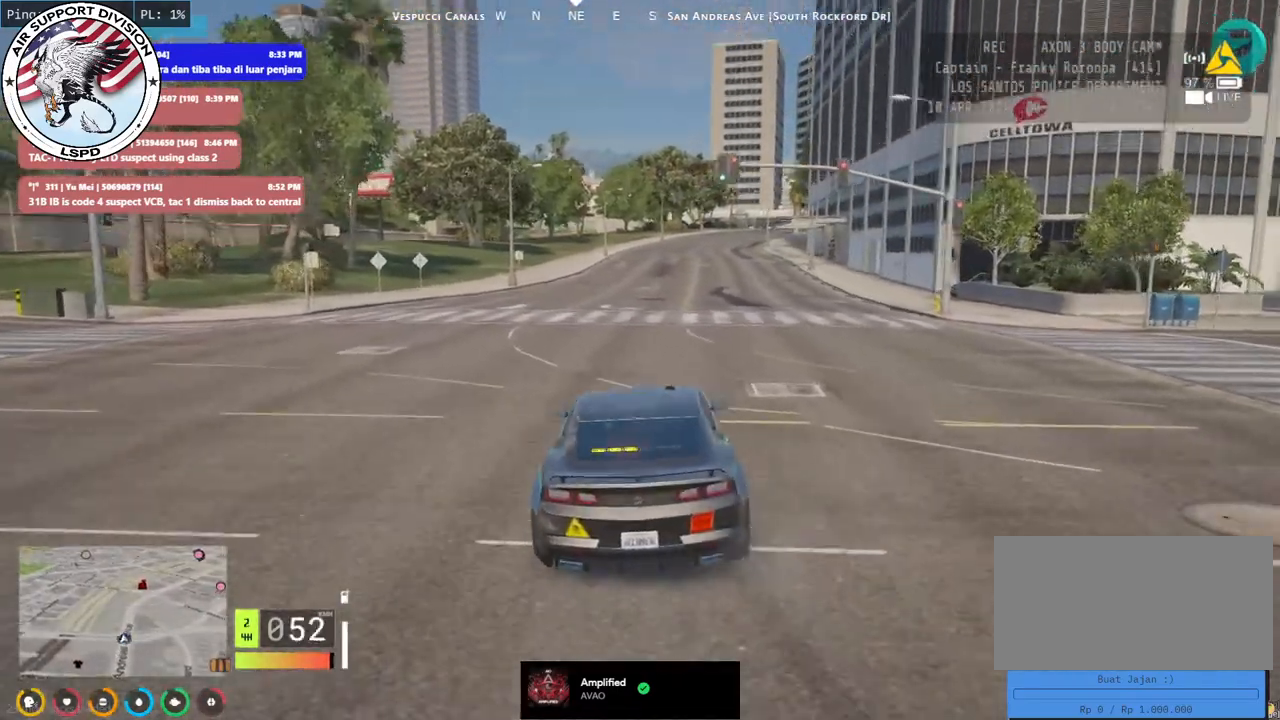
{"keys": ["w"], "mouse": ["mb4"], "events": []}
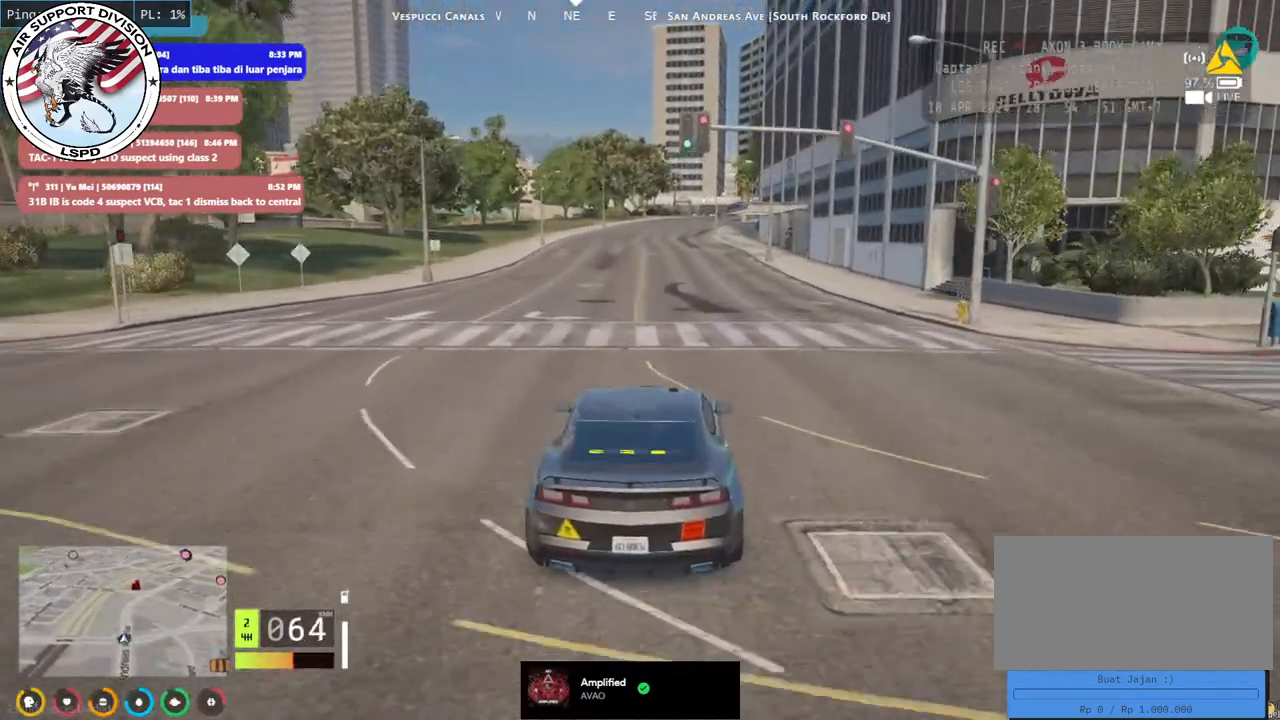
{"keys": ["w"], "mouse": ["mb4"], "events": []}
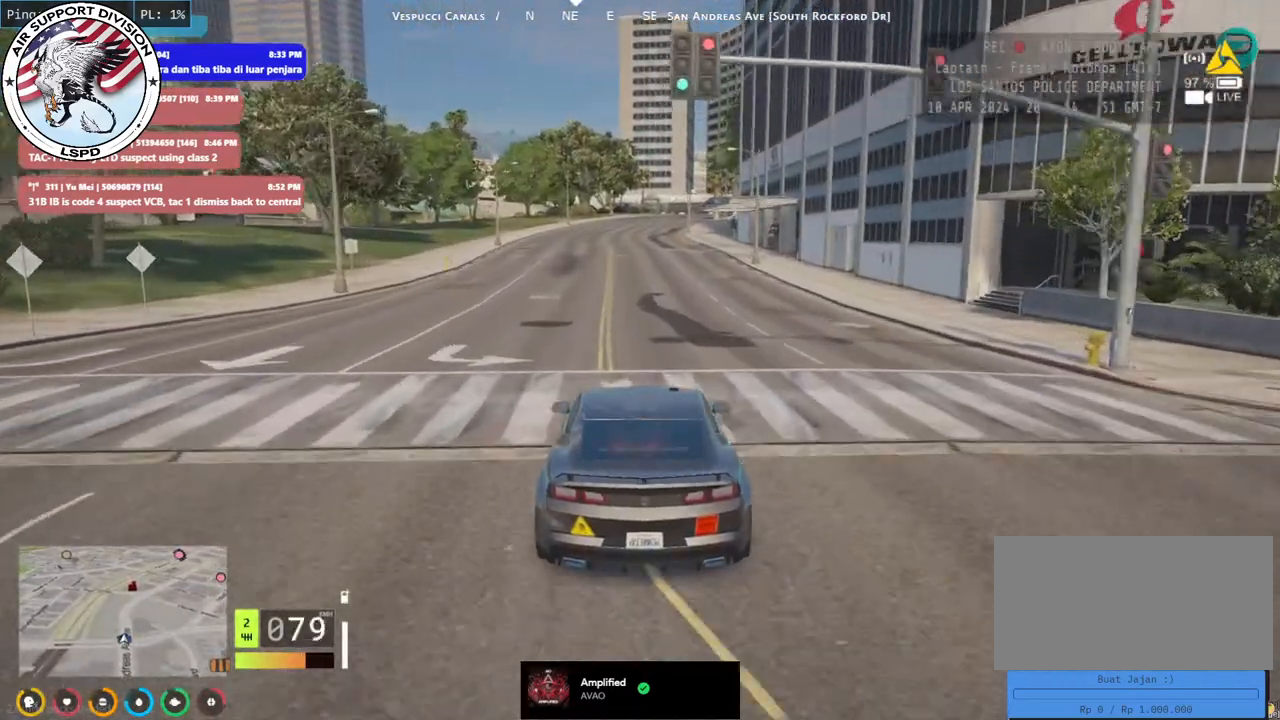
{"keys": ["w"], "mouse": ["mb4"], "events": []}
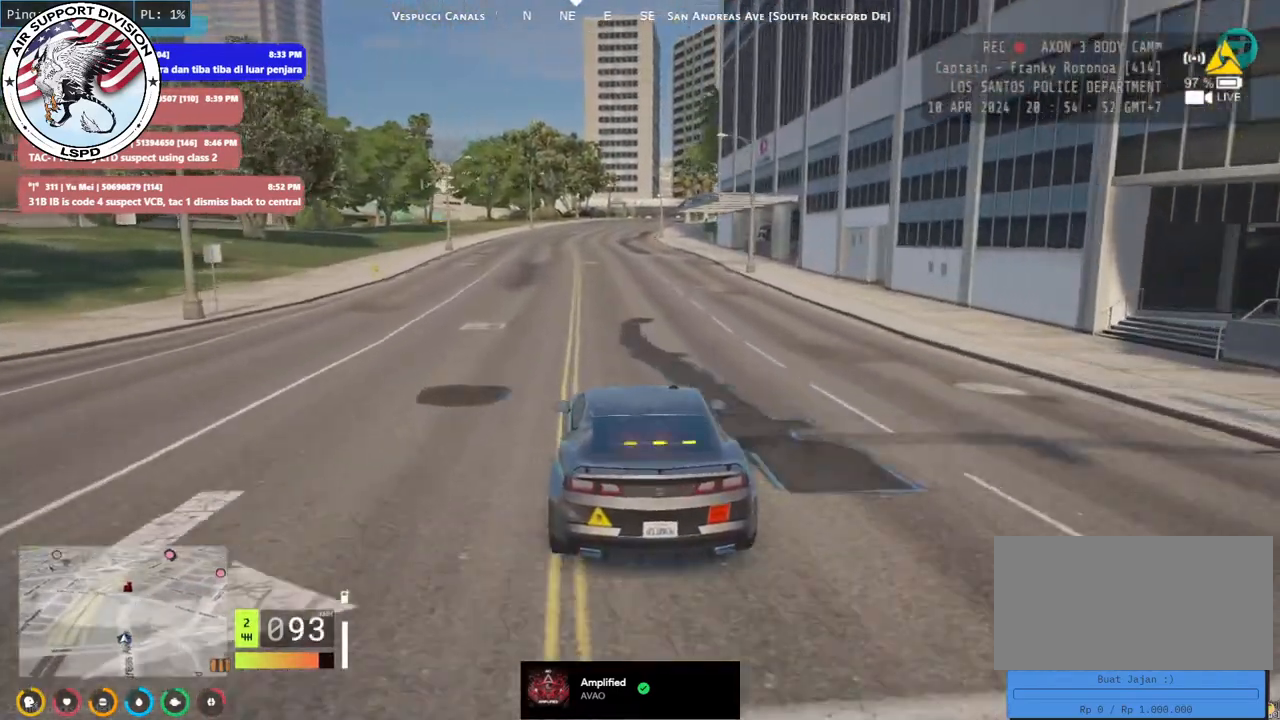
{"keys": ["w"], "mouse": ["mb4"], "events": []}
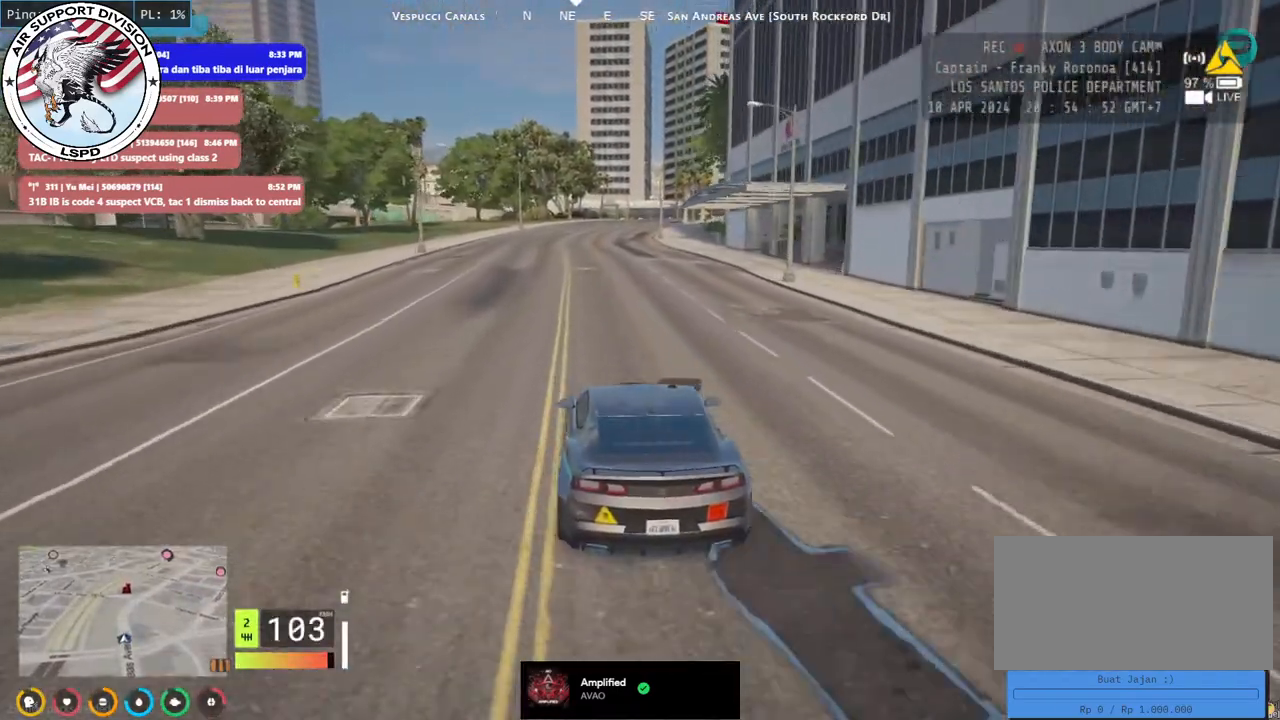
{"keys": ["w"], "mouse": ["mb4"], "events": []}
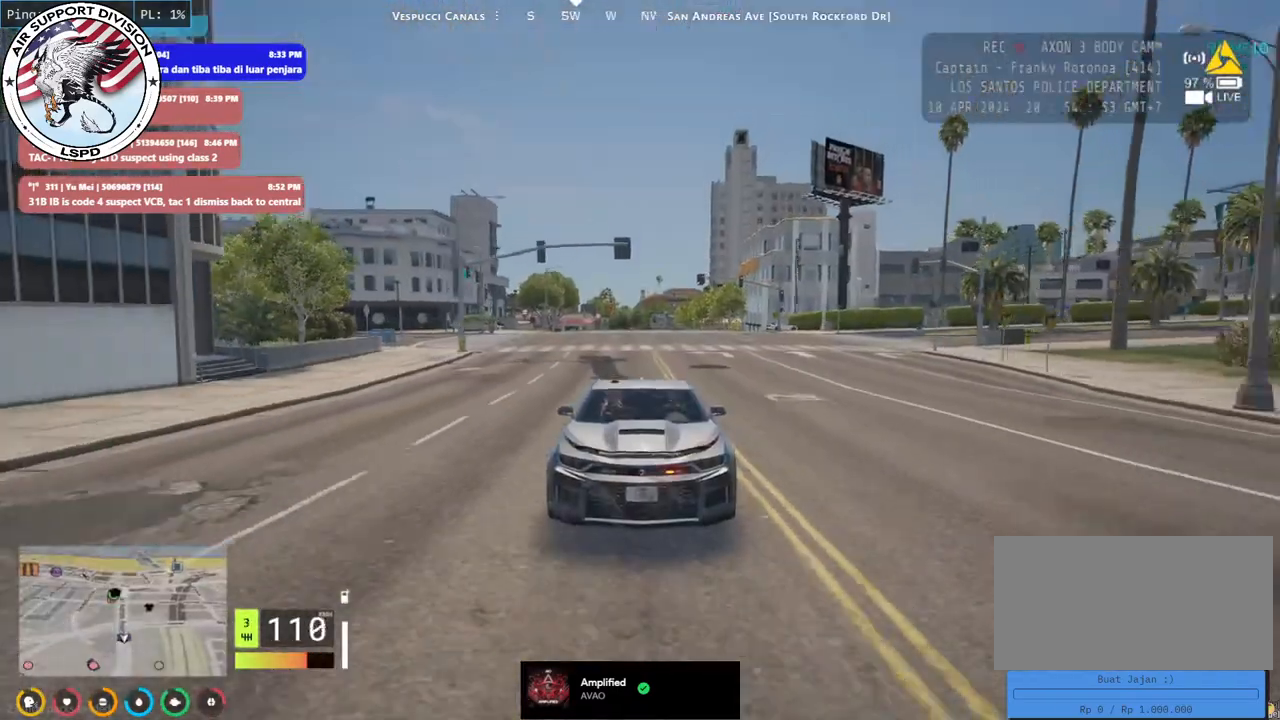
{"keys": ["w"], "mouse": ["mb4"], "events": []}
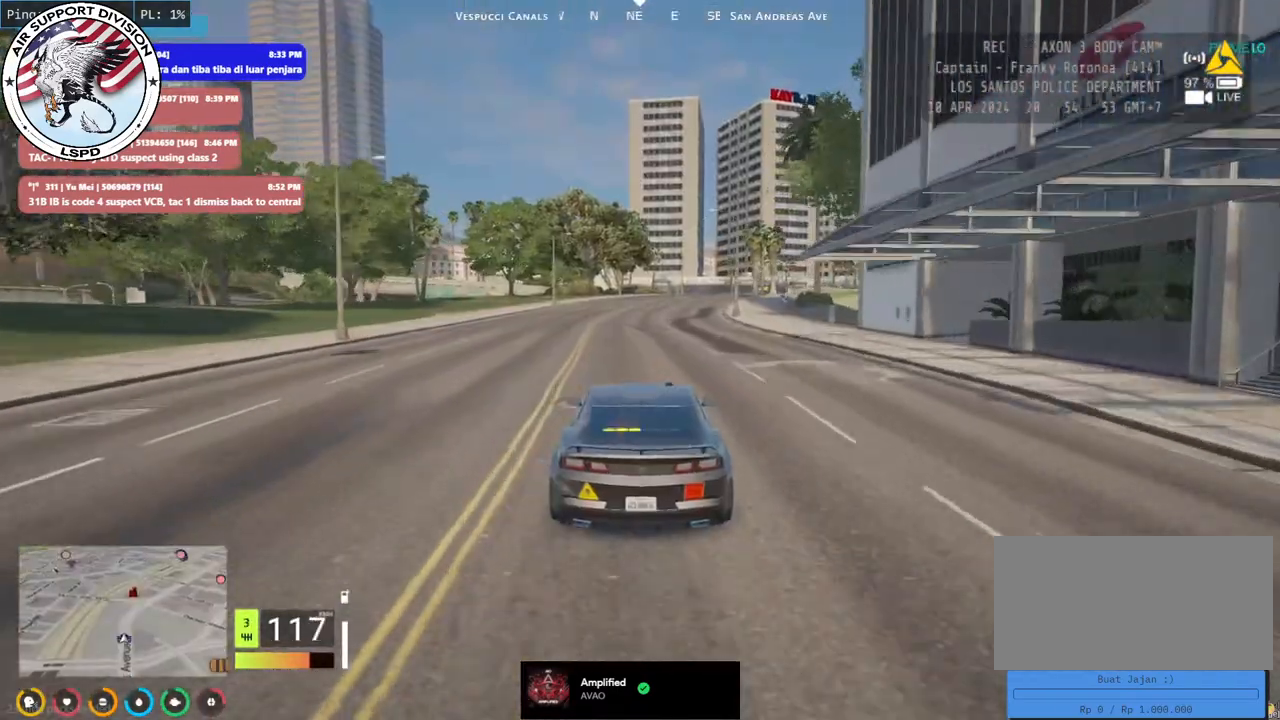
{"keys": ["w"], "mouse": ["mb4"], "events": []}
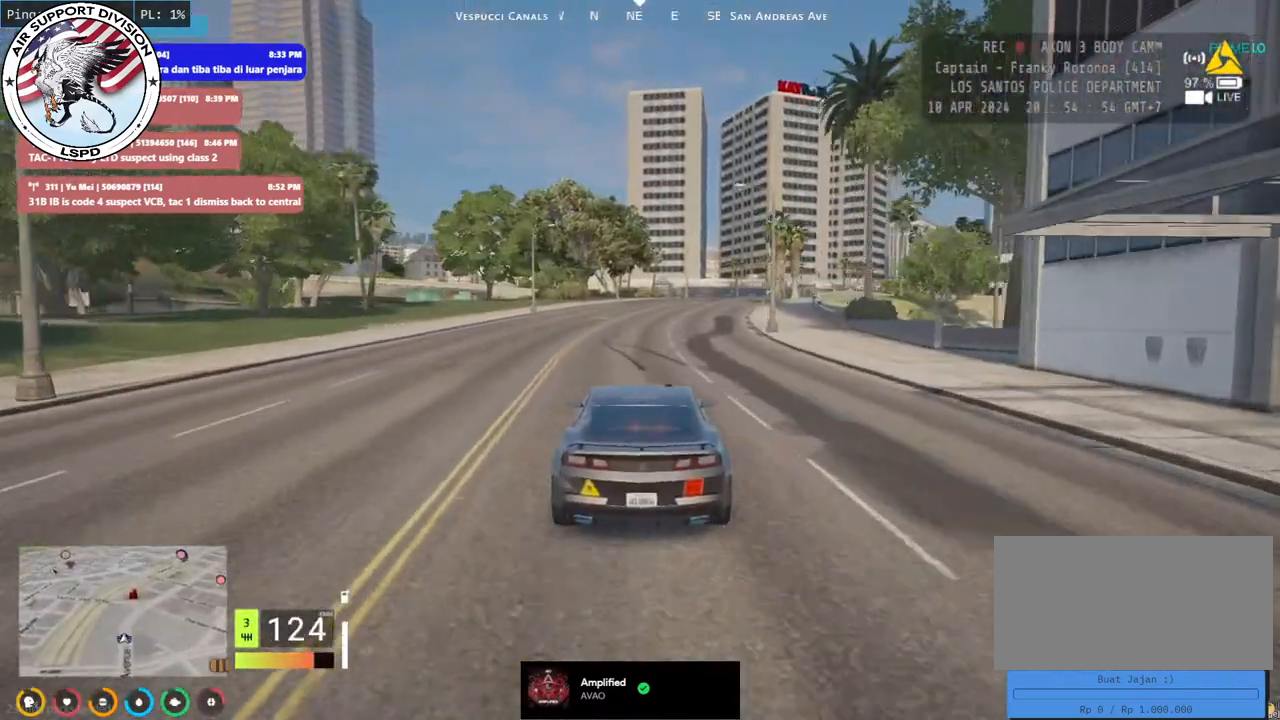
{"keys": ["d", "w"], "mouse": ["mb4"], "events": [[467, "d", "down"]]}
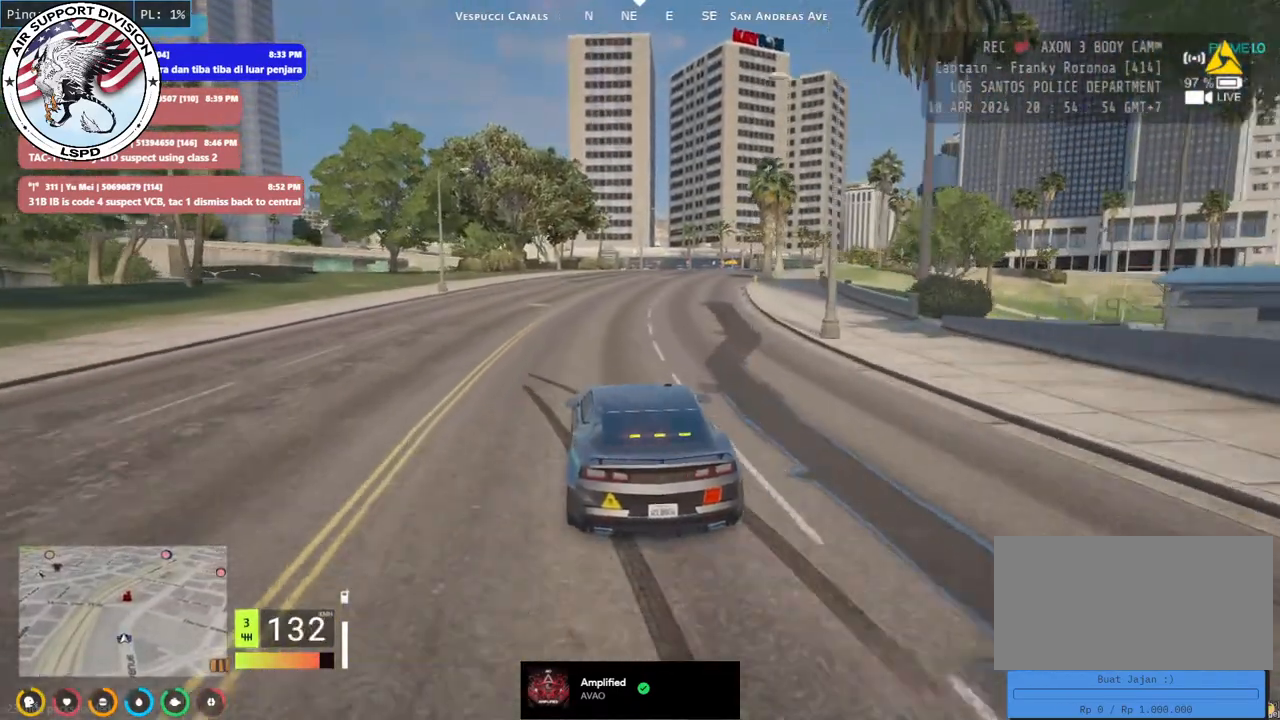
{"keys": ["d", "w"], "mouse": ["mb4"], "events": [[84, "d", "up"], [467, "d", "down"]]}
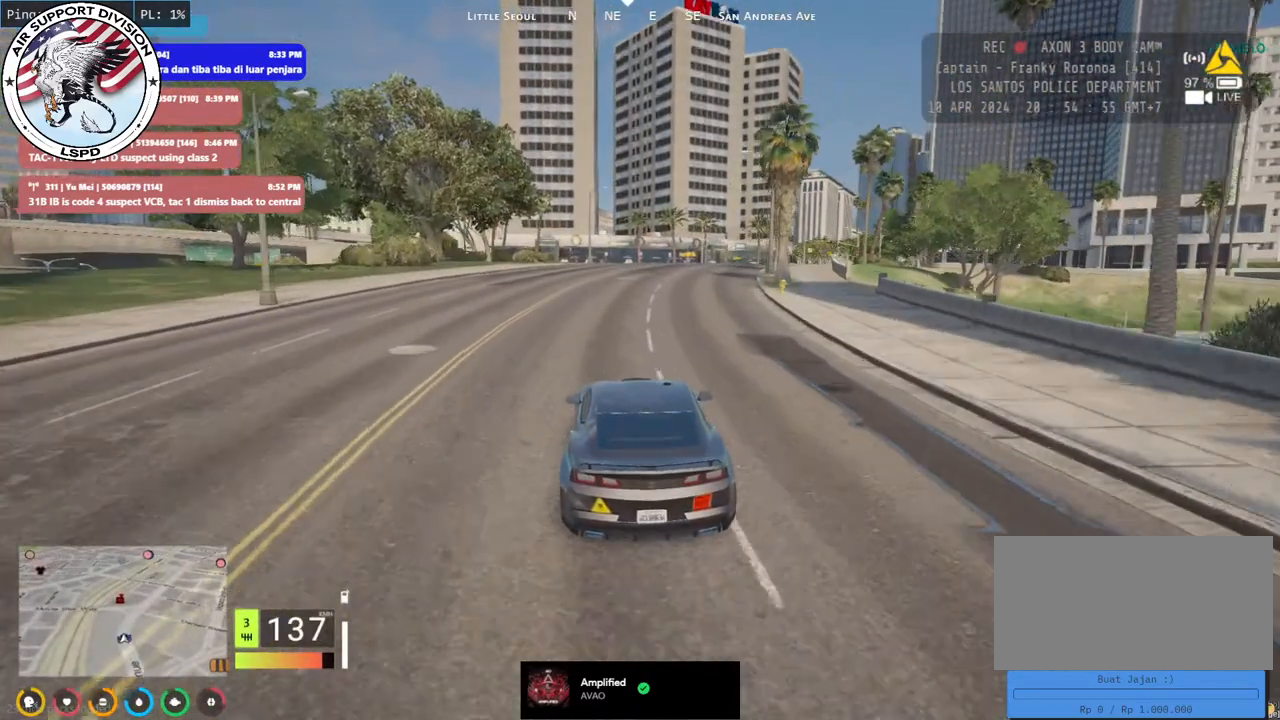
{"keys": ["w"], "mouse": ["mb4"], "events": [[67, "d", "up"]]}
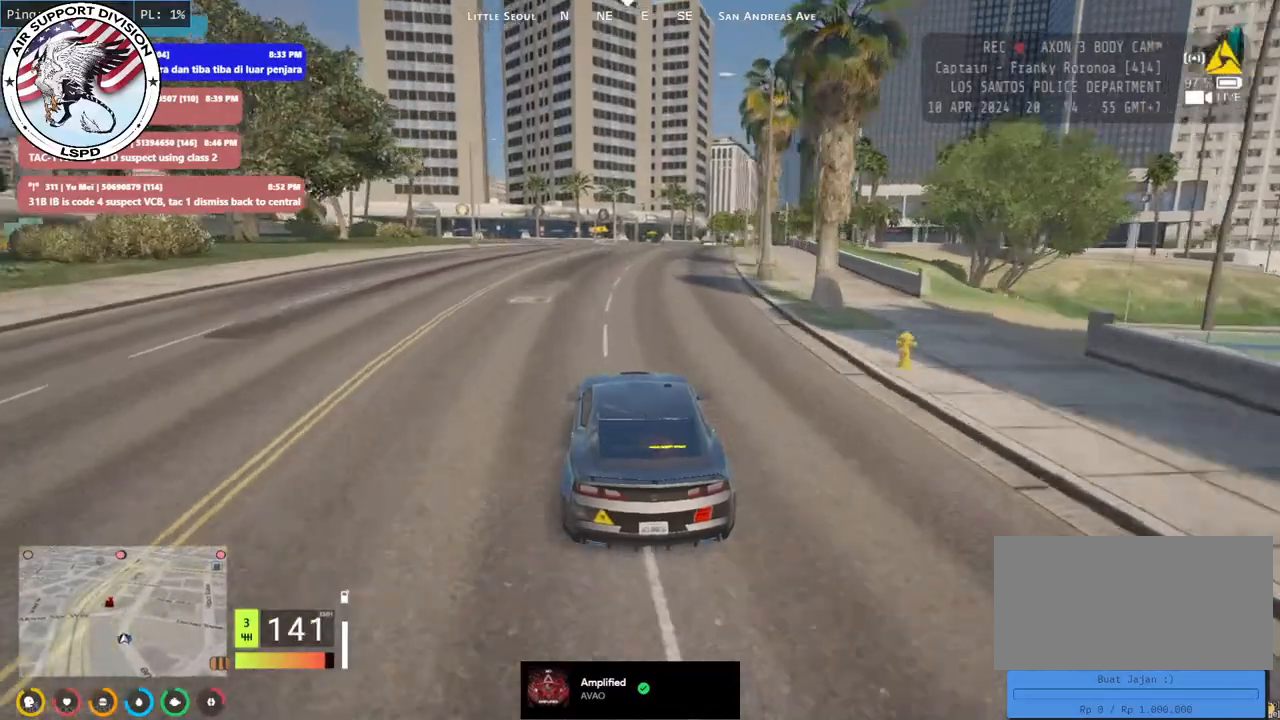
{"keys": ["w"], "mouse": ["mb4"], "events": [[34, "d", "down"], [167, "d", "up"]]}
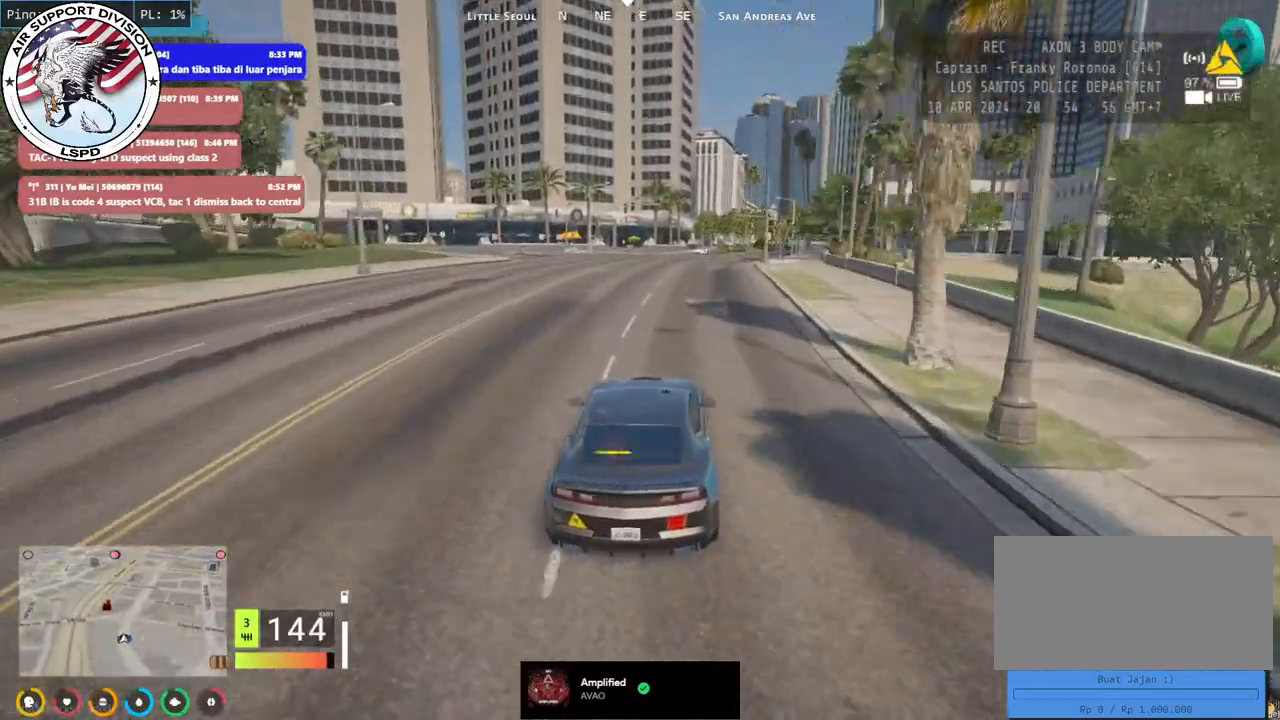
{"keys": [], "mouse": ["mb4"], "events": [[334, "w", "up"]]}
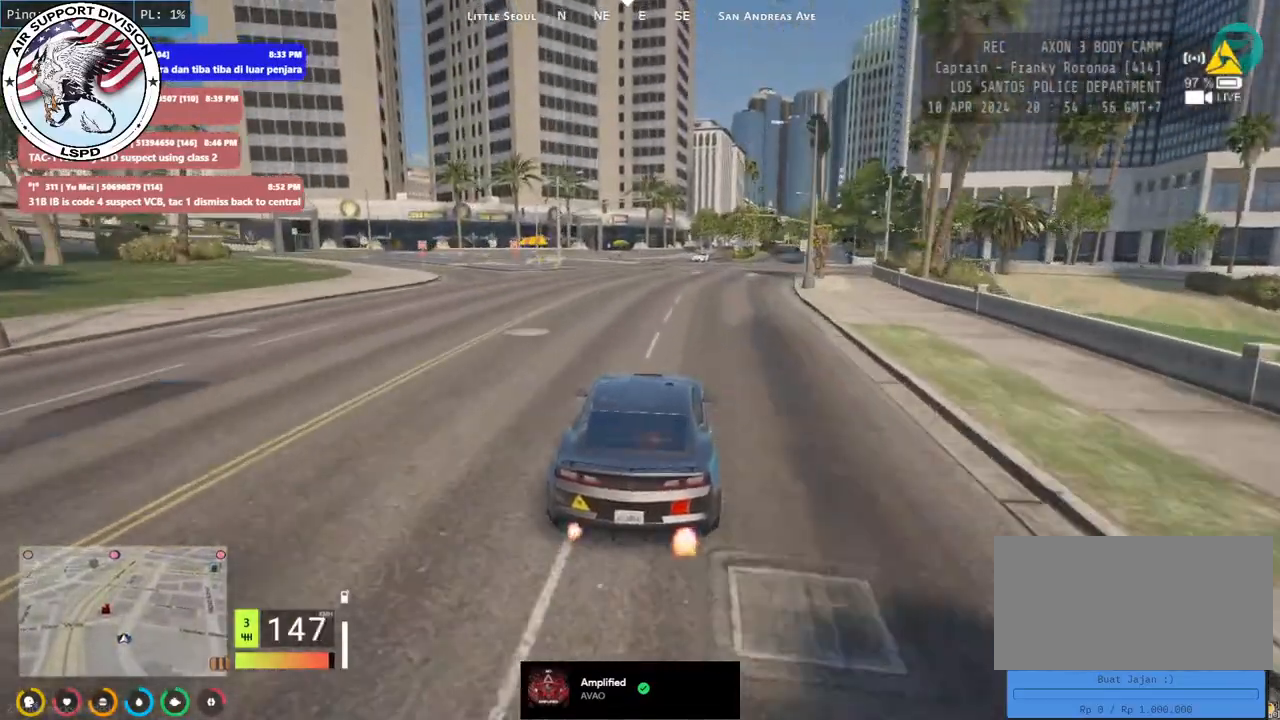
{"keys": ["s"], "mouse": ["mb4"], "events": [[17, "s", "down"]]}